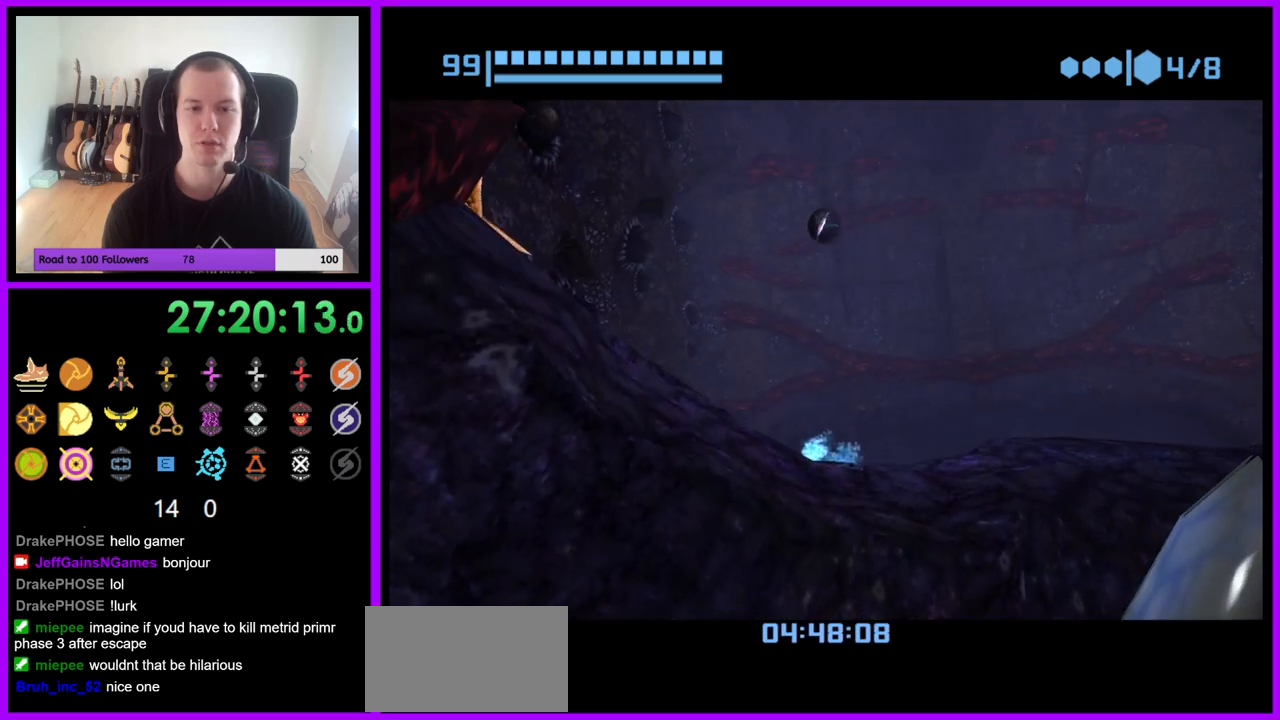
Gameplay with a controller (Nintendo layout); each line is a JSON object with the inputs held at the frame after it (dt_ms = milliseconds from this image to that frame). "events" lists button and stick changes between this image and that frame as [ms after this image, input, new state], when the widget could be followed in between. Not read: L3 R3.
{"dt_ms": 500, "buttons": [], "left_stick": "up-right", "right_stick": "center", "events": [[300, "left_stick", "up-right"]]}
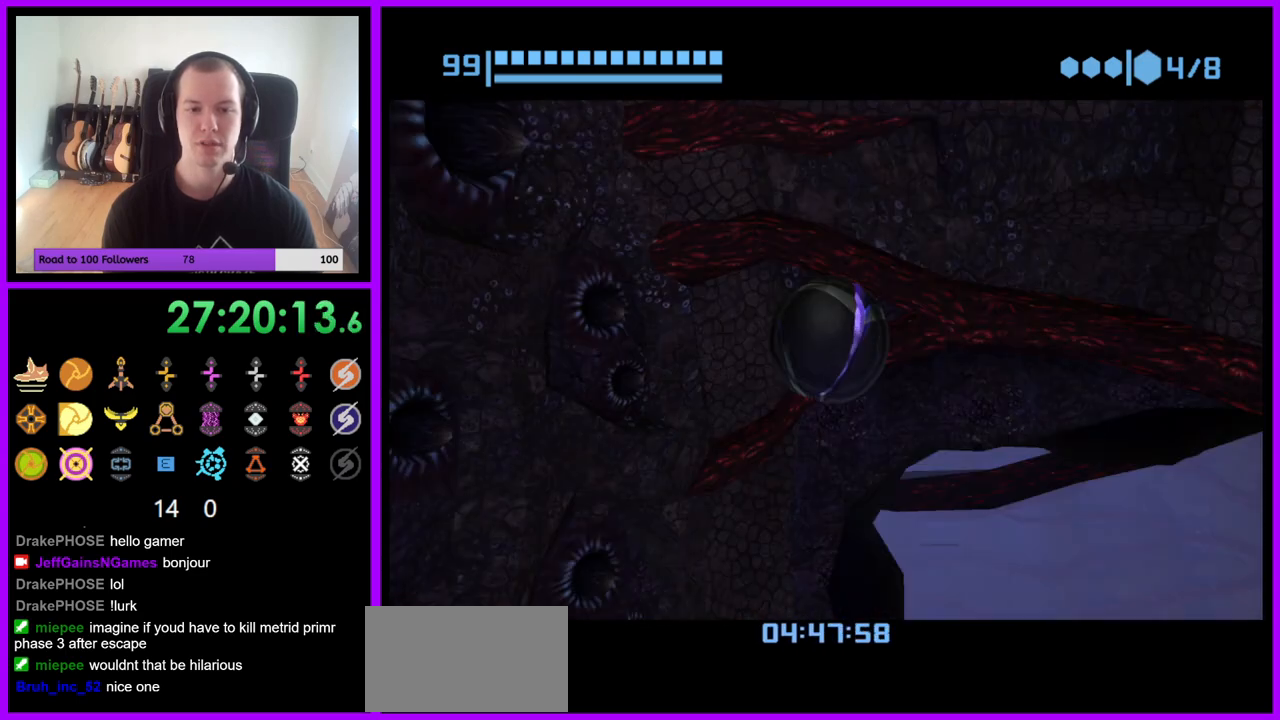
{"dt_ms": 500, "buttons": [], "left_stick": "up", "right_stick": "center", "events": [[17, "X", "down"], [100, "X", "up"], [400, "left_stick", "up"]]}
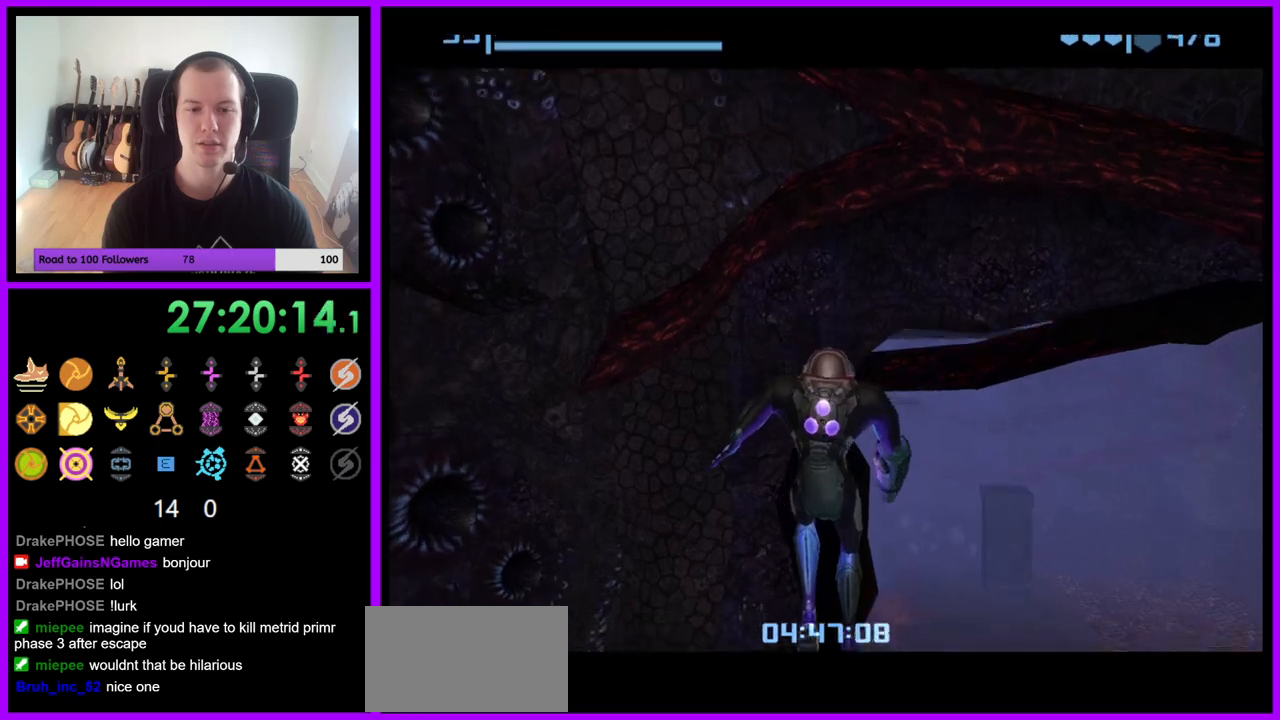
{"dt_ms": 500, "buttons": [], "left_stick": "up-right", "right_stick": "center", "events": [[417, "left_stick", "up-right"]]}
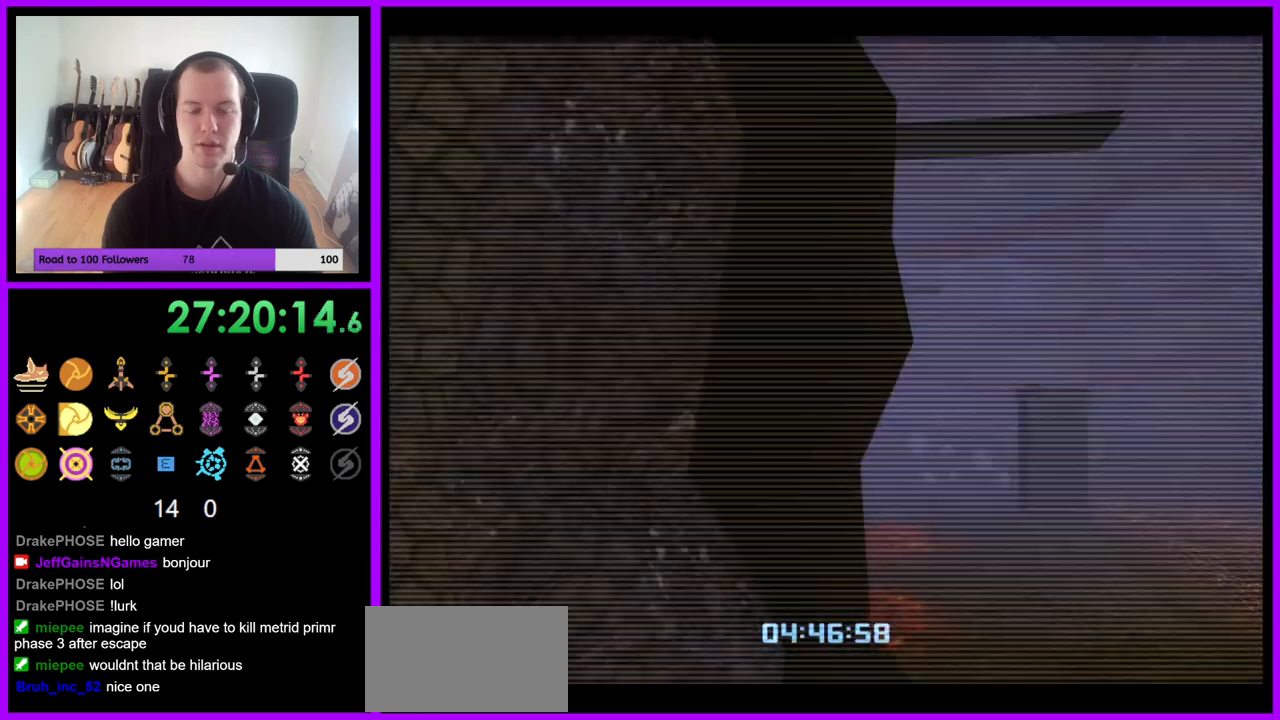
{"dt_ms": 500, "buttons": [], "left_stick": "up-right", "right_stick": "center", "events": []}
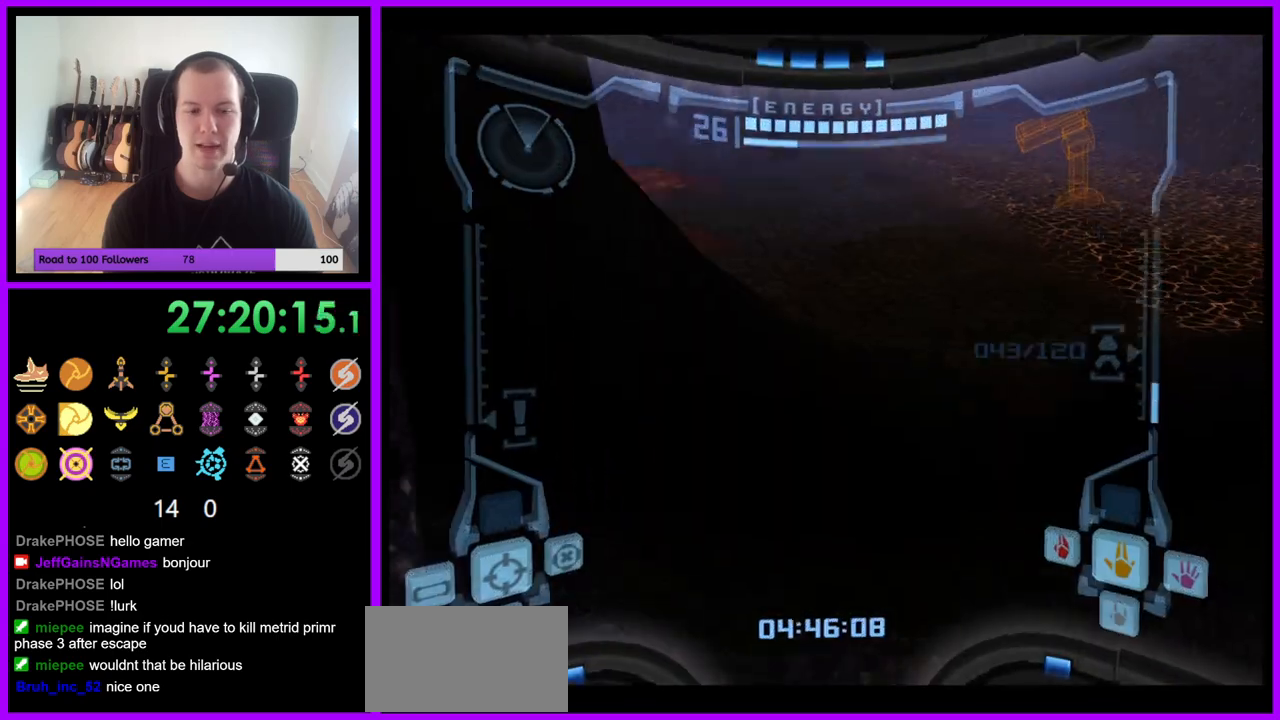
{"dt_ms": 500, "buttons": ["L1"], "left_stick": "up-right", "right_stick": "center", "events": [[17, "left_stick", "up"], [117, "L1", "down"], [250, "B", "down"], [283, "left_stick", "up-right"], [383, "B", "up"]]}
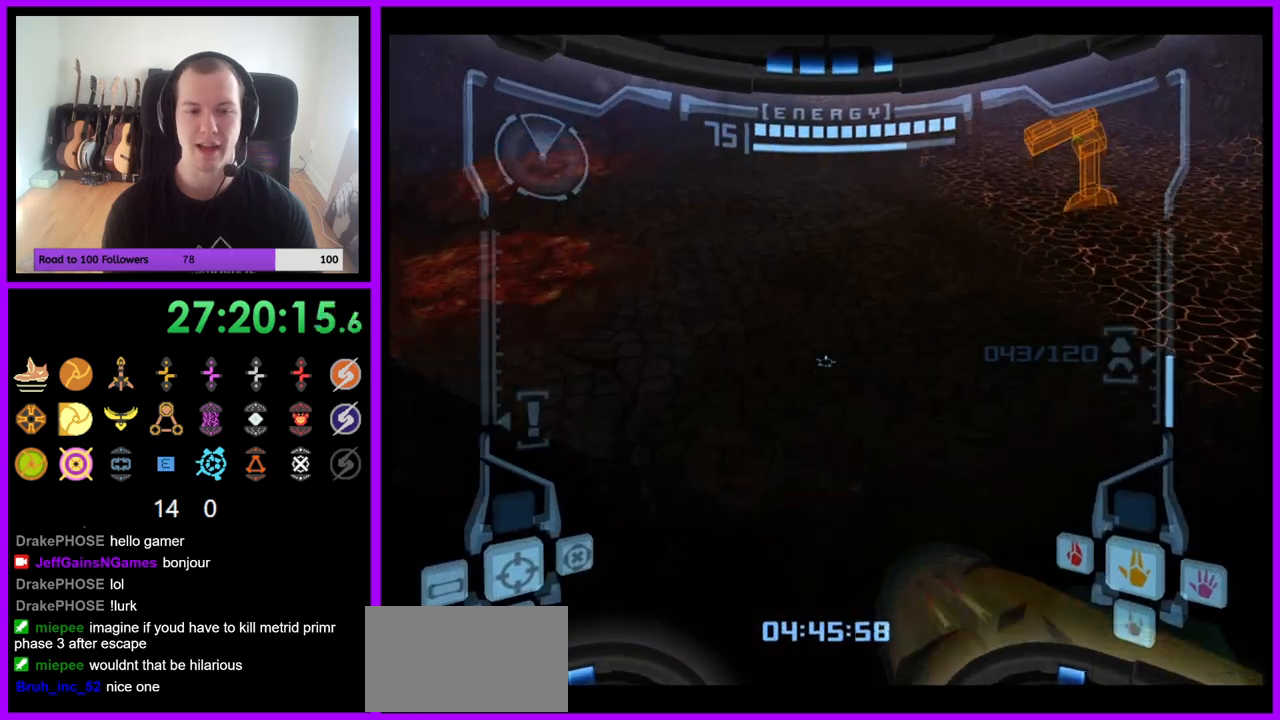
{"dt_ms": 500, "buttons": [], "left_stick": "up", "right_stick": "center", "events": [[33, "L1", "up"], [83, "left_stick", "up-left"], [483, "left_stick", "up"]]}
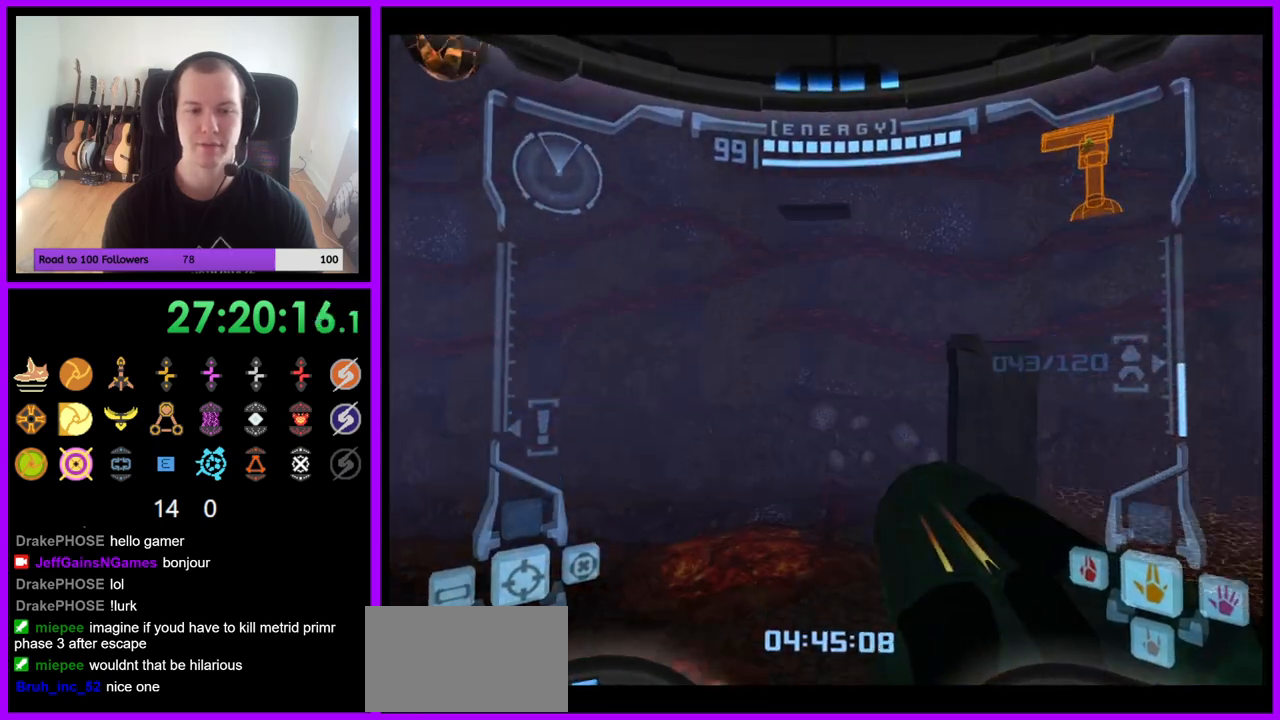
{"dt_ms": 500, "buttons": ["L1"], "left_stick": "up", "right_stick": "center", "events": [[467, "L1", "down"]]}
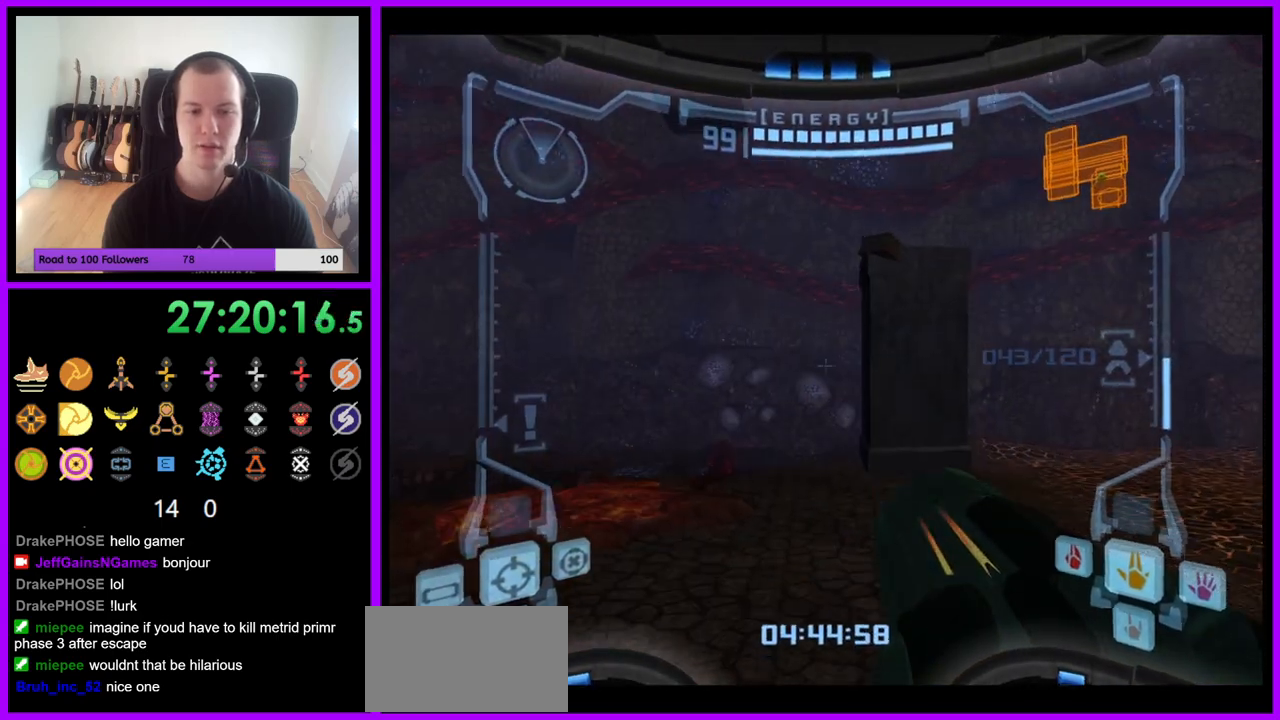
{"dt_ms": 500, "buttons": [], "left_stick": "up-left", "right_stick": "center", "events": [[233, "B", "down"], [250, "left_stick", "up-left"], [333, "B", "up"], [483, "L1", "up"]]}
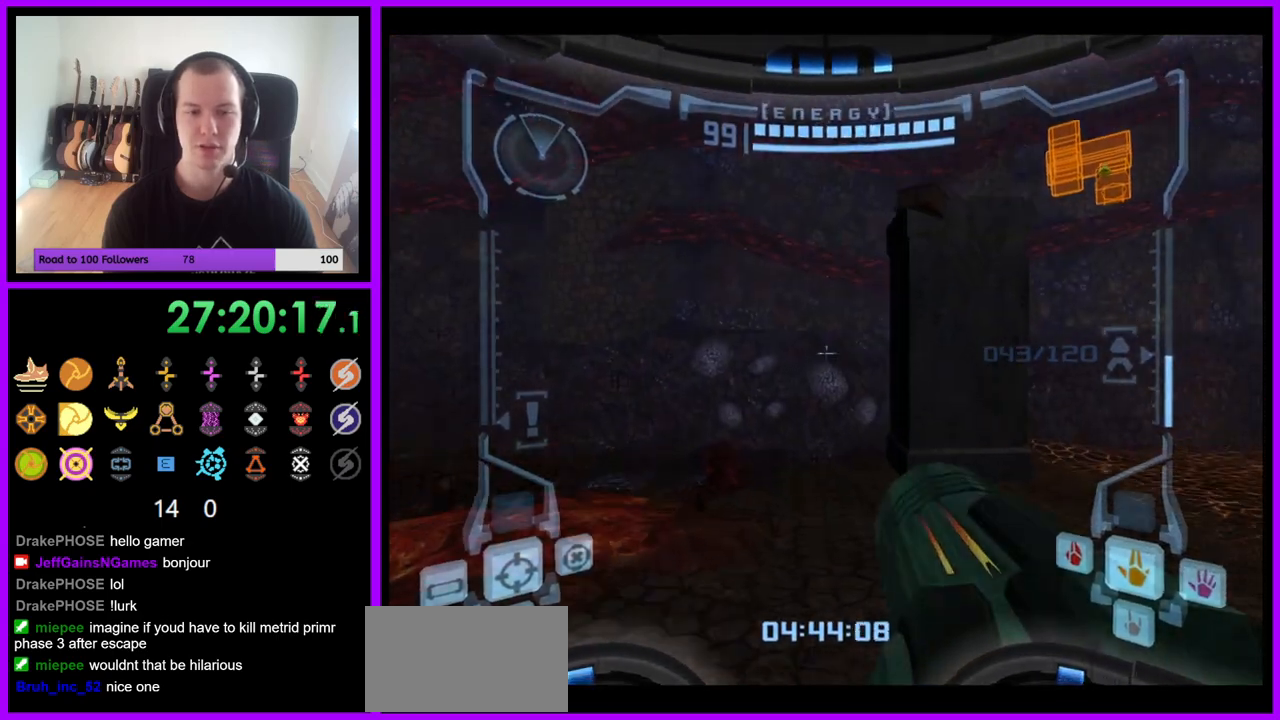
{"dt_ms": 500, "buttons": ["L1", "R1"], "left_stick": "up-right", "right_stick": "center", "events": [[33, "R1", "down"], [100, "left_stick", "up-right"], [500, "L1", "down"]]}
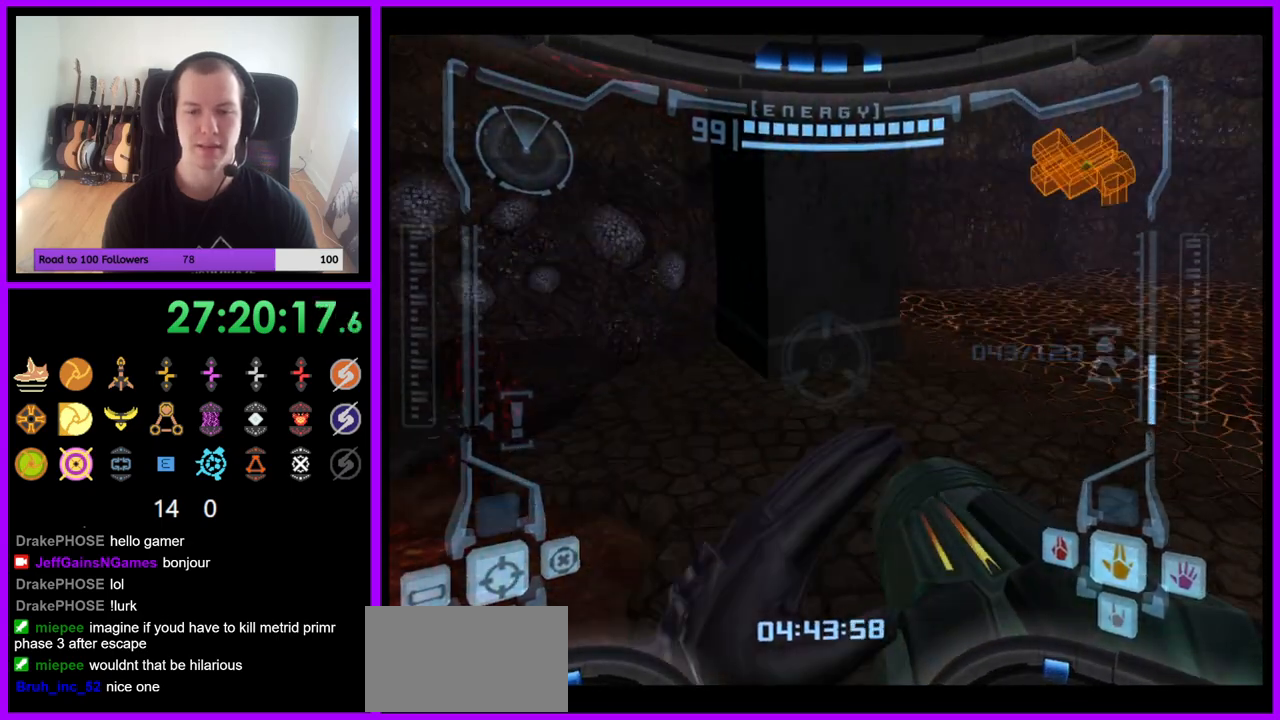
{"dt_ms": 500, "buttons": ["R1"], "left_stick": "up-right", "right_stick": "center", "events": [[67, "B", "down"], [150, "B", "up"], [233, "L1", "up"]]}
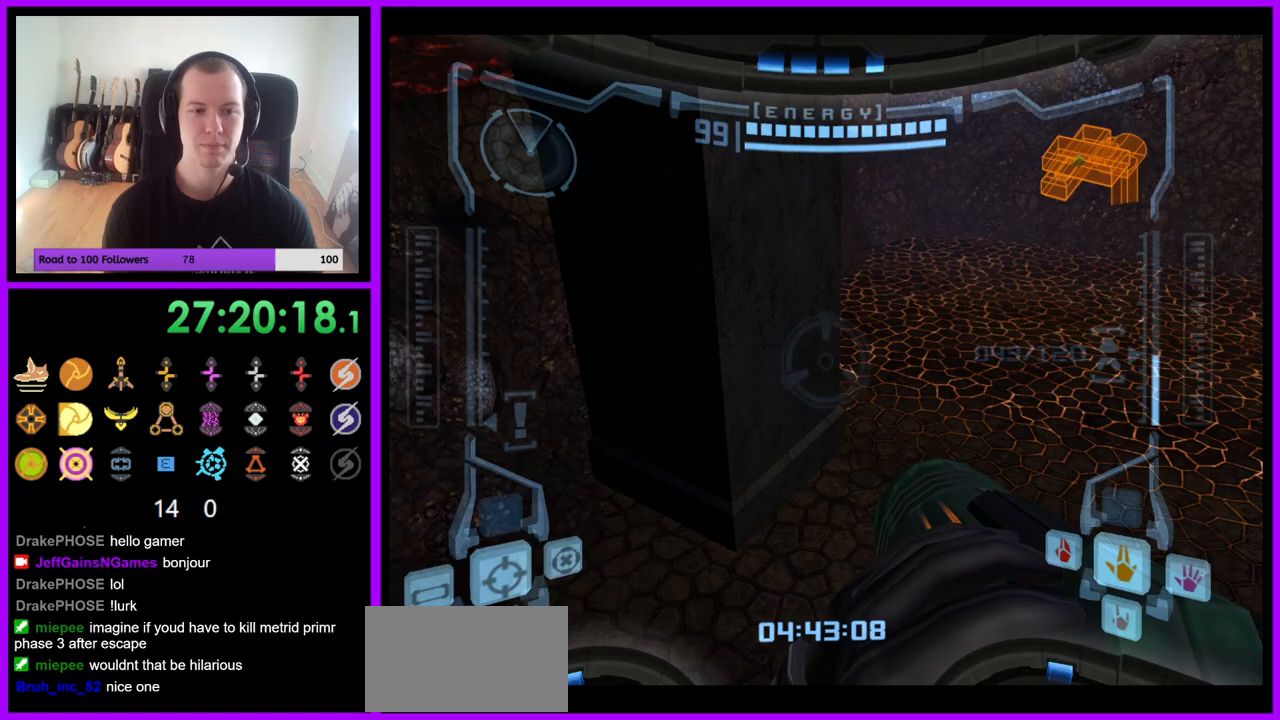
{"dt_ms": 500, "buttons": ["R1"], "left_stick": "right", "right_stick": "center", "events": [[450, "left_stick", "right"]]}
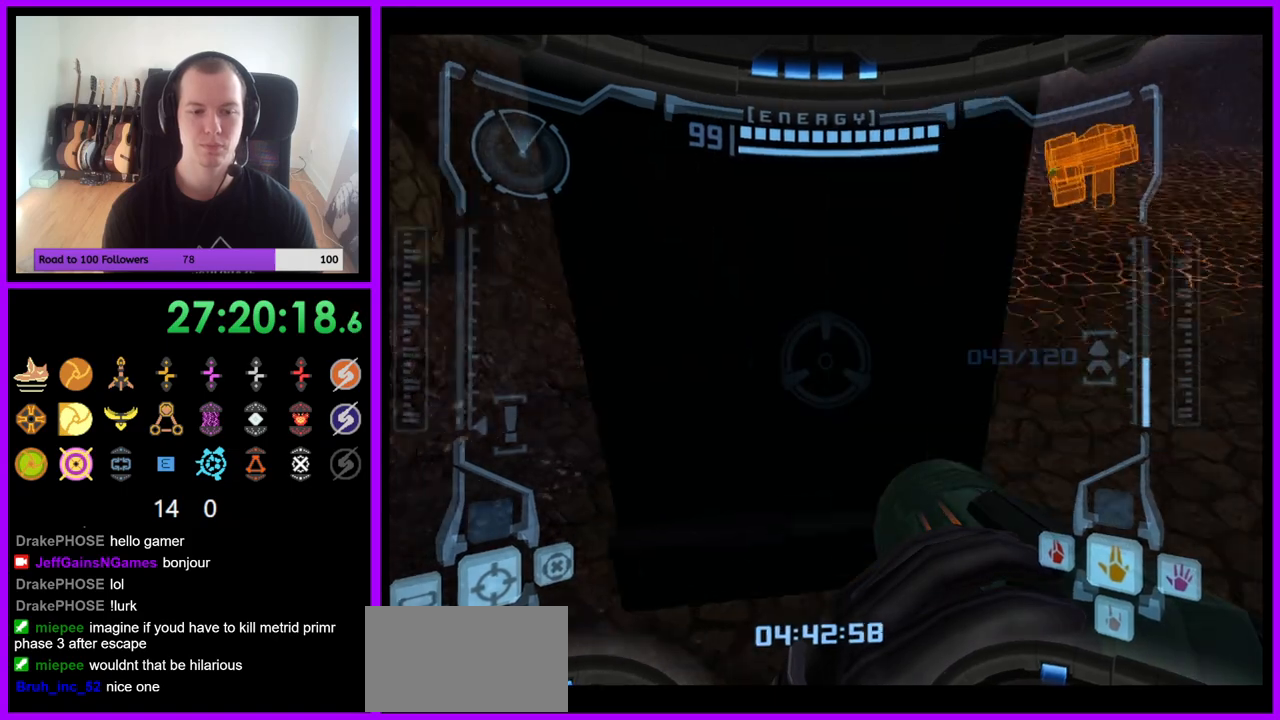
{"dt_ms": 500, "buttons": ["L1"], "left_stick": "center", "right_stick": "center", "events": [[267, "R1", "up"], [333, "left_stick", "up-right"], [450, "left_stick", "center"], [500, "L1", "down"]]}
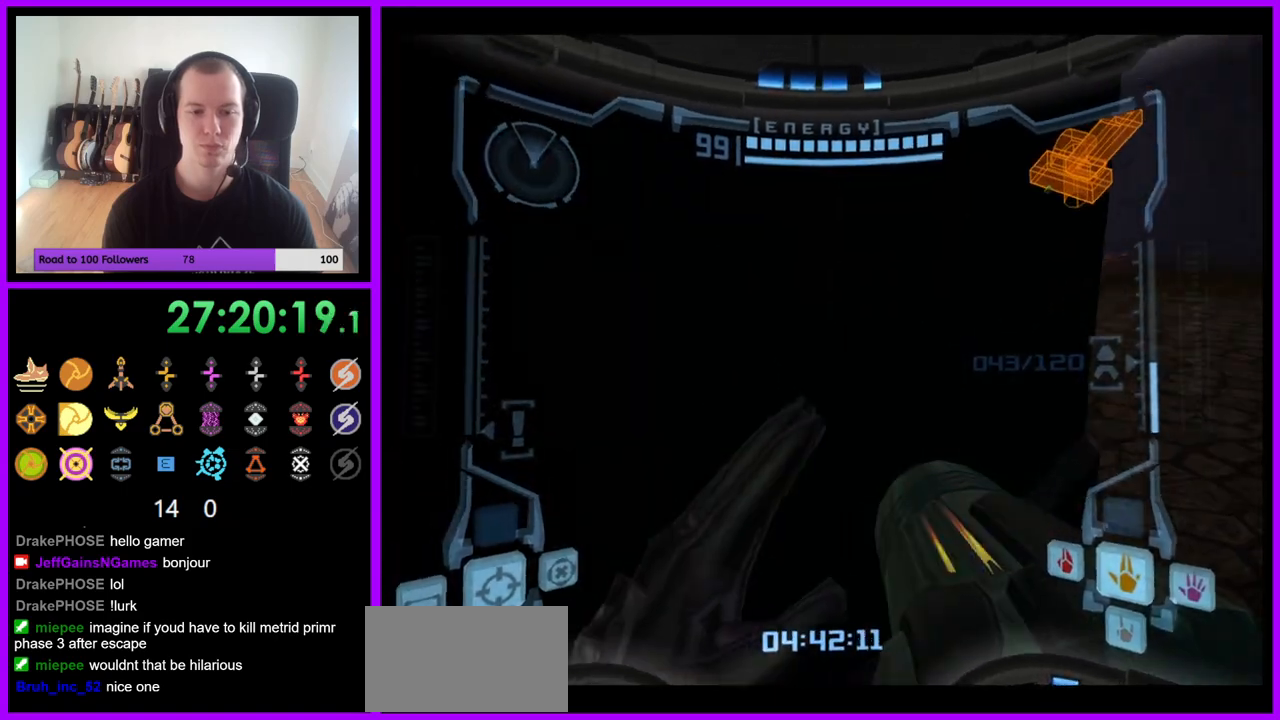
{"dt_ms": 500, "buttons": ["L1"], "left_stick": "down-left", "right_stick": "center", "events": [[67, "left_stick", "down-left"], [233, "B", "down"], [333, "B", "up"]]}
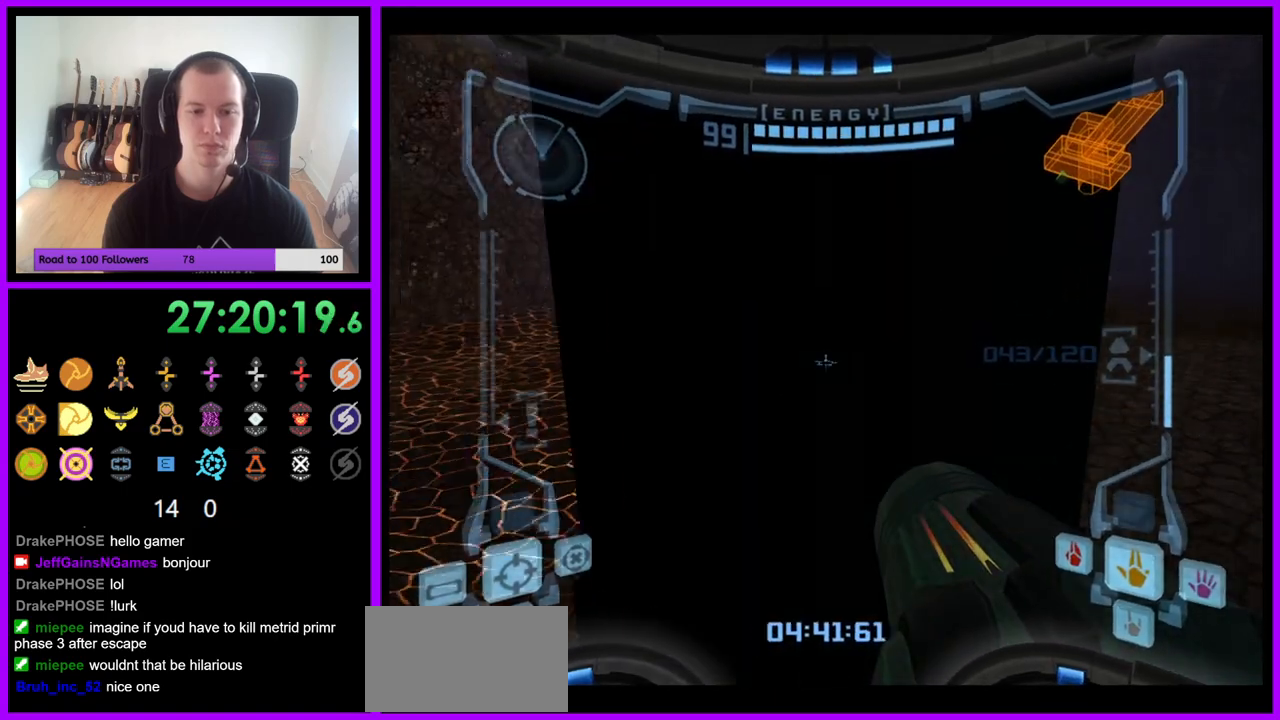
{"dt_ms": 500, "buttons": ["B", "L1"], "left_stick": "up", "right_stick": "center", "events": [[117, "left_stick", "up"], [233, "left_stick", "center"], [367, "B", "down"], [467, "left_stick", "up"]]}
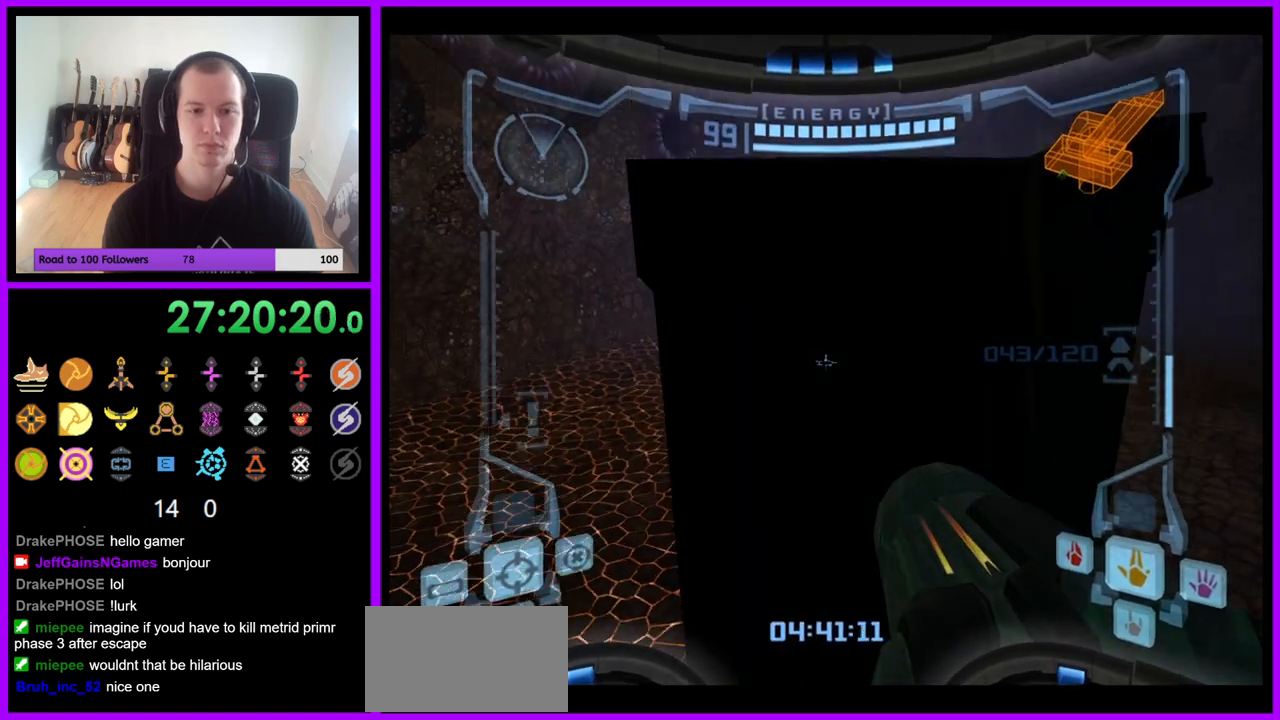
{"dt_ms": 500, "buttons": ["L1"], "left_stick": "up", "right_stick": "center", "events": [[33, "B", "up"]]}
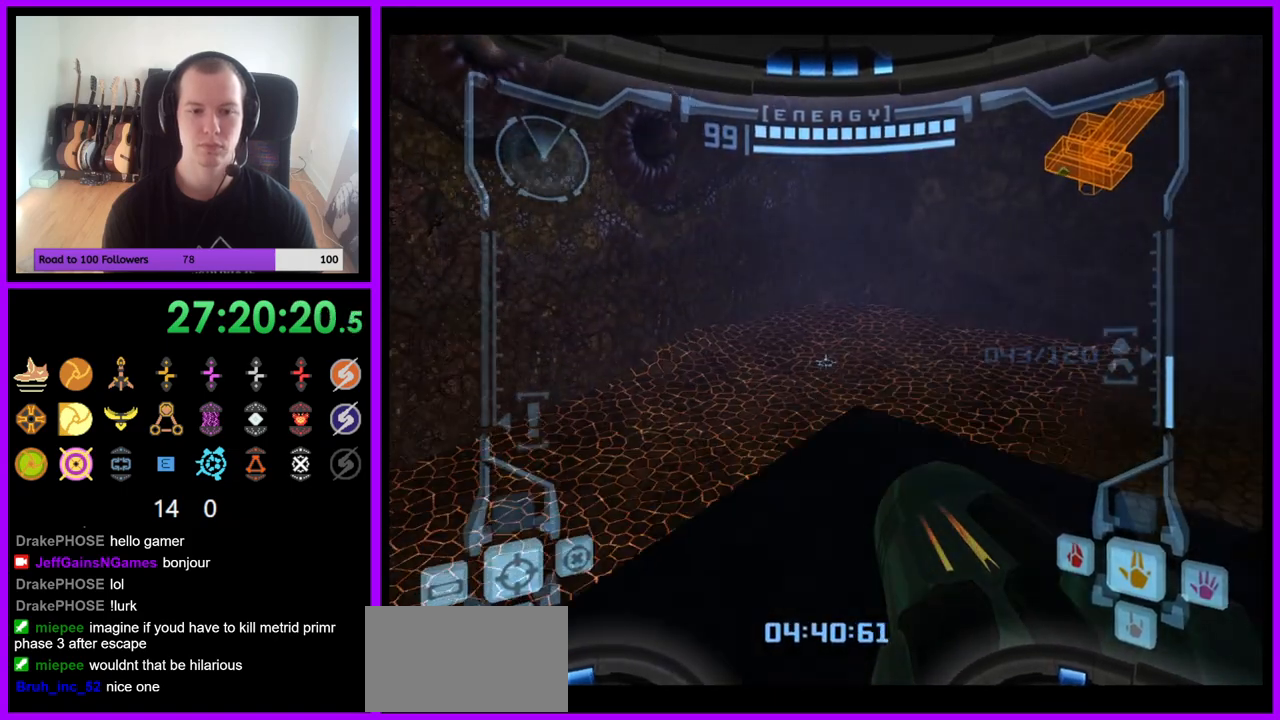
{"dt_ms": 500, "buttons": ["R1"], "left_stick": "right", "right_stick": "center", "events": [[150, "left_stick", "center"], [350, "L1", "up"], [383, "left_stick", "right"], [433, "R1", "down"]]}
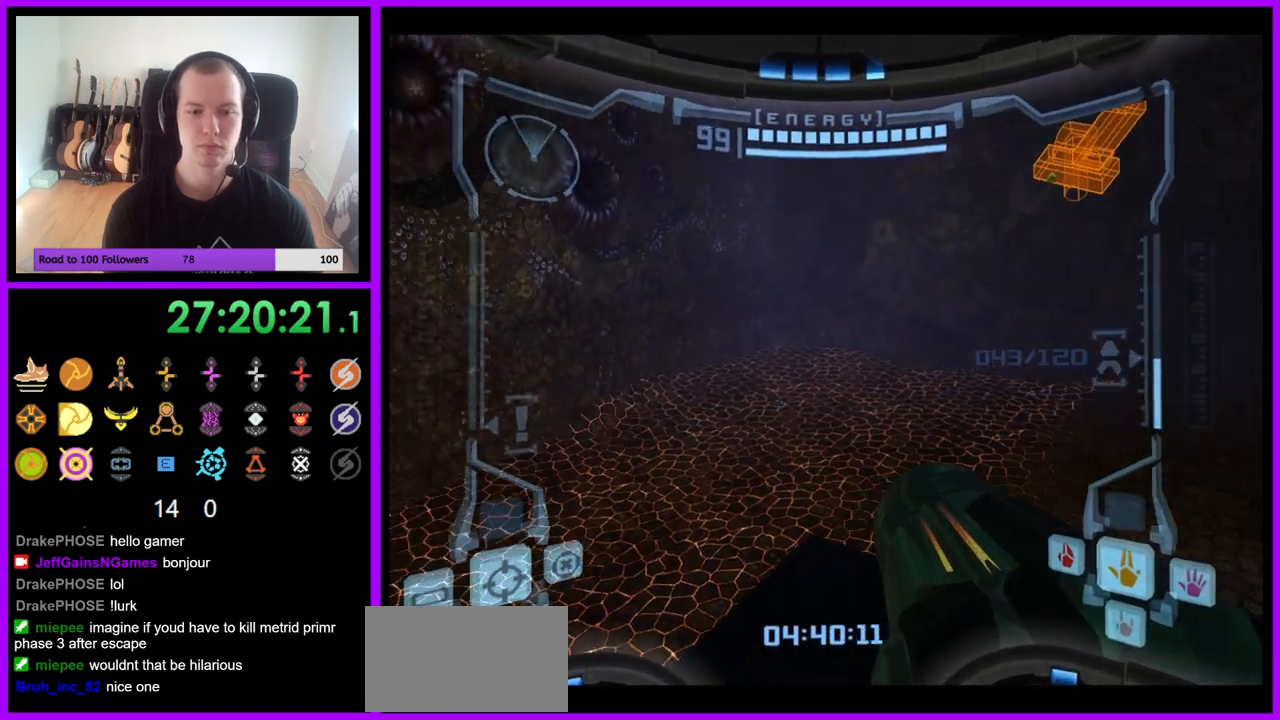
{"dt_ms": 1000, "buttons": ["L1"], "left_stick": "up-left", "right_stick": "center"}
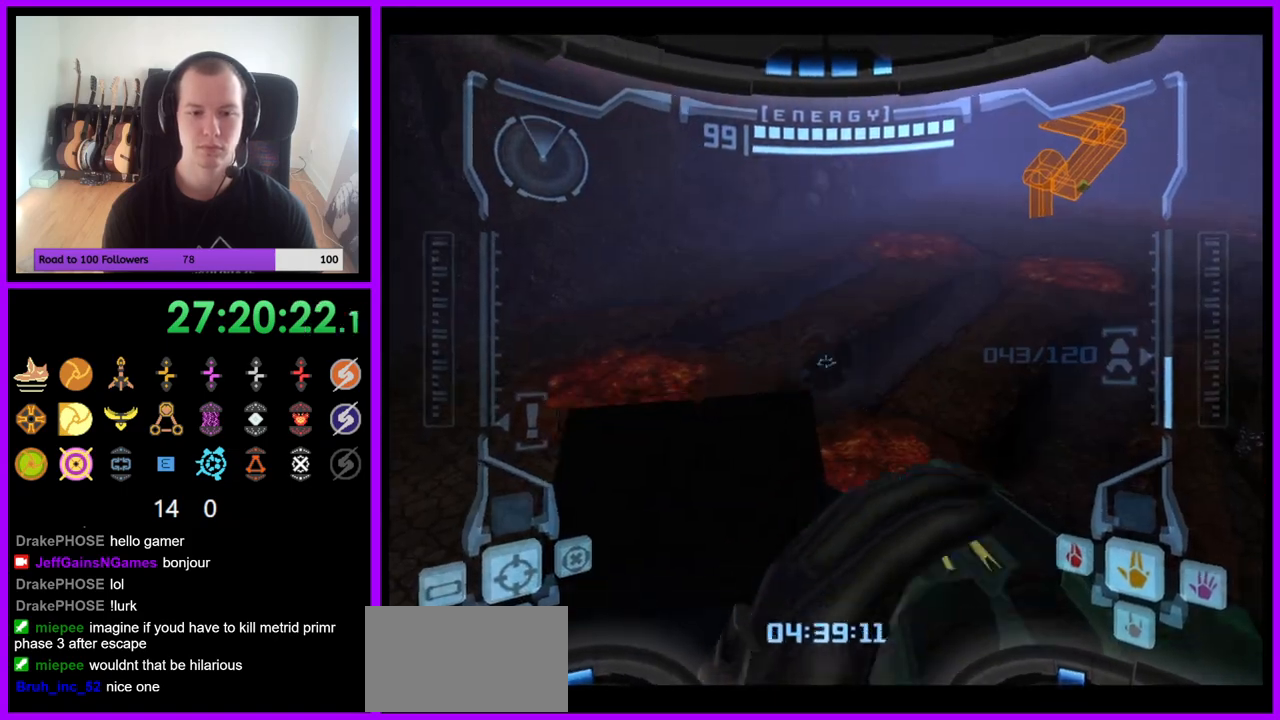
{"dt_ms": 500, "buttons": ["L1"], "left_stick": "center", "right_stick": "center", "events": [[150, "left_stick", "center"], [317, "left_stick", "up-left"], [417, "left_stick", "center"]]}
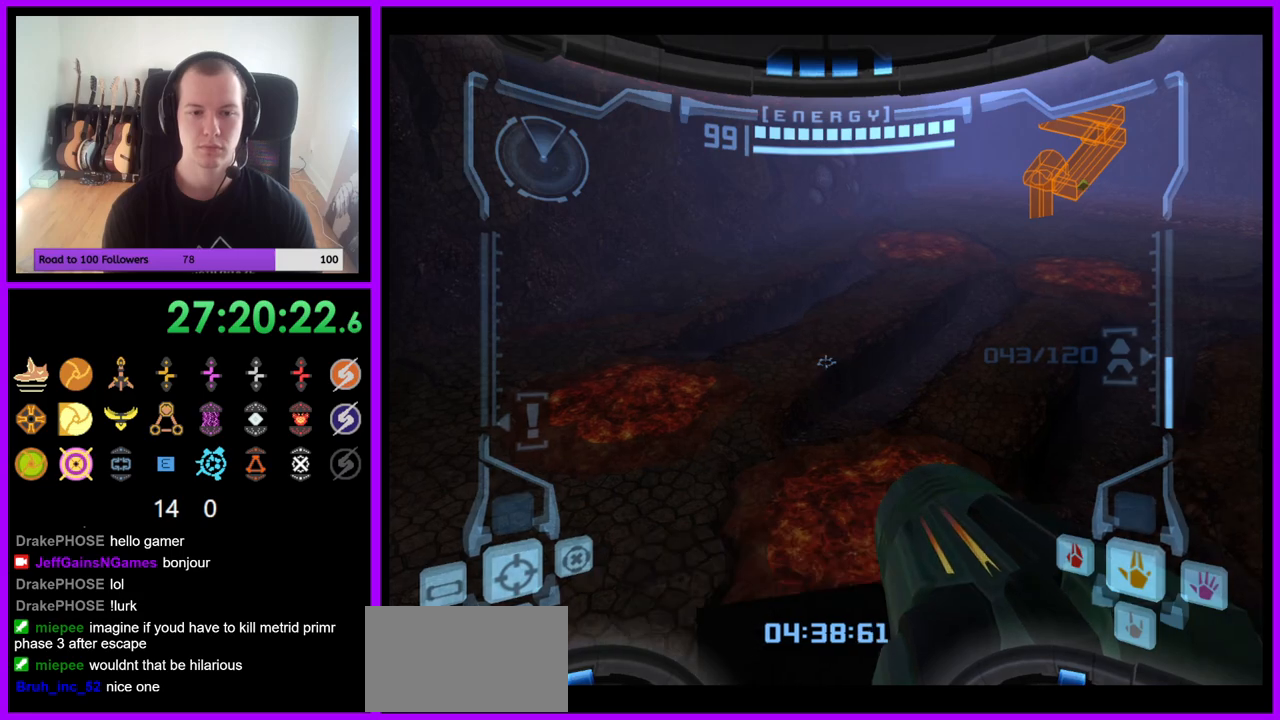
{"dt_ms": 500, "buttons": ["R1"], "left_stick": "right", "right_stick": "center", "events": [[217, "L1", "up"], [283, "R1", "down"], [317, "left_stick", "right"]]}
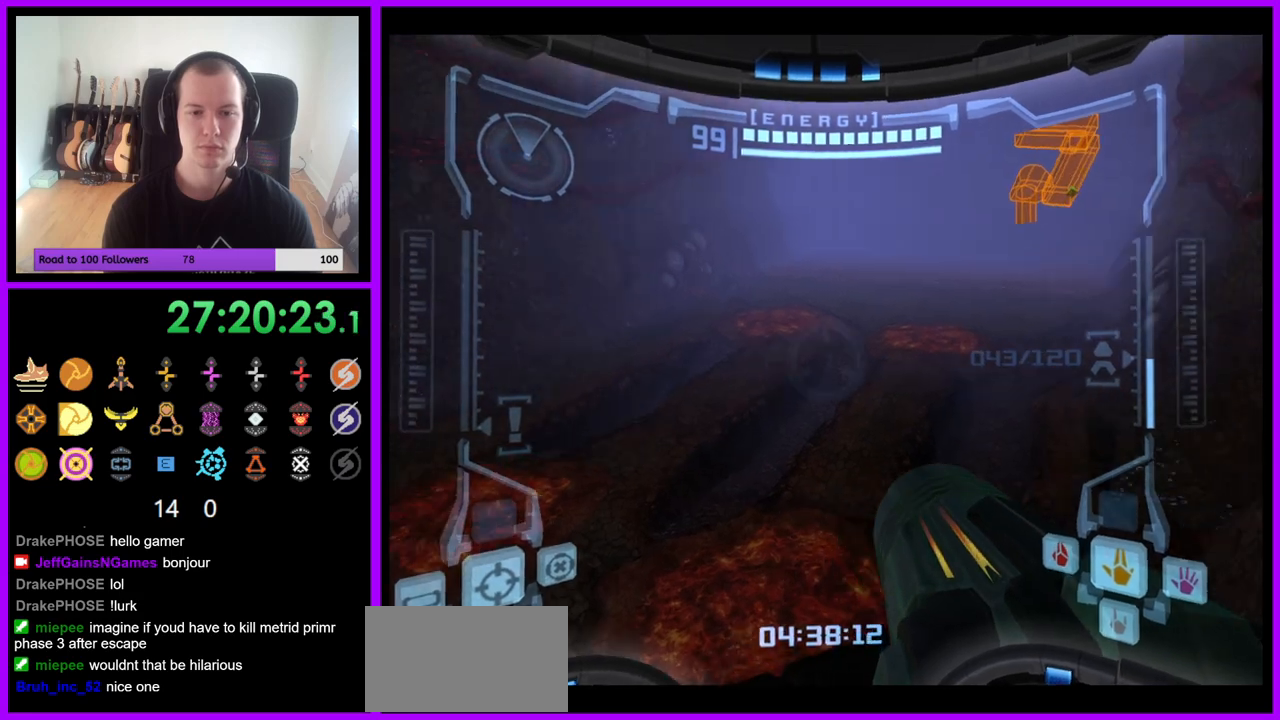
{"dt_ms": 500, "buttons": ["L1"], "left_stick": "center", "right_stick": "center"}
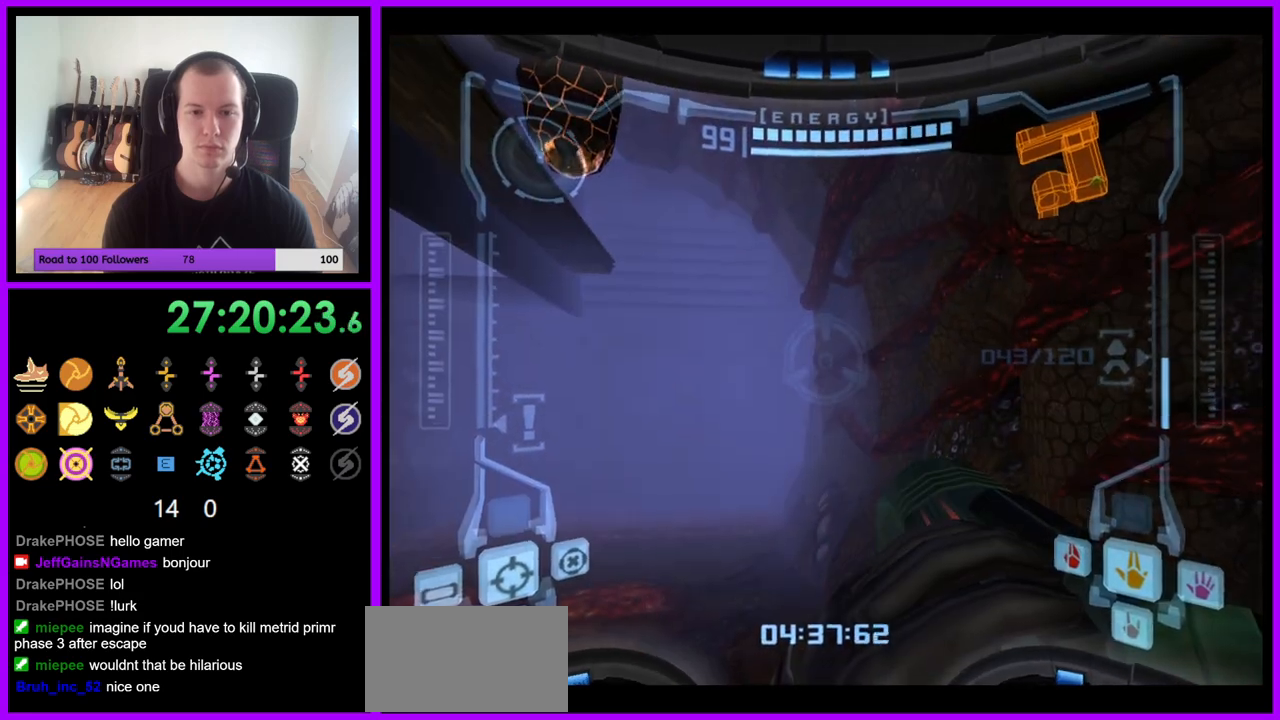
{"dt_ms": 500, "buttons": ["B", "L1"], "left_stick": "up", "right_stick": "center", "events": [[367, "left_stick", "left"], [417, "B", "down"], [500, "left_stick", "up"]]}
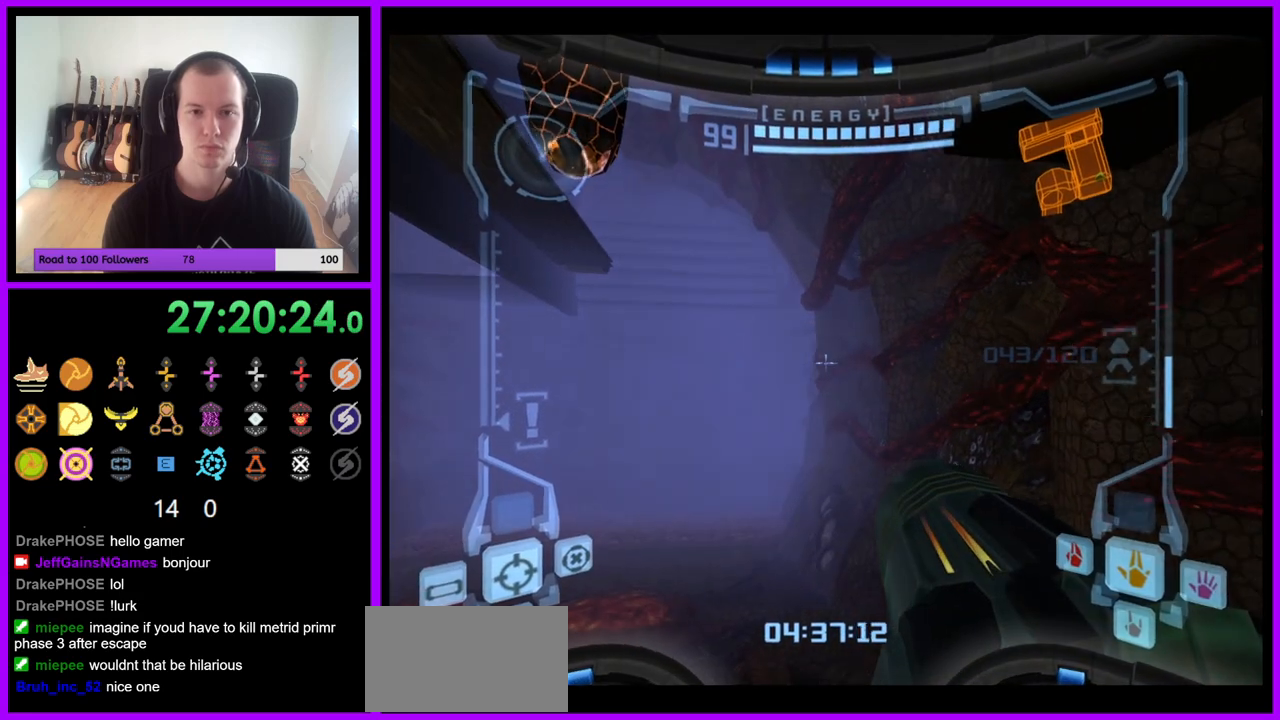
{"dt_ms": 500, "buttons": ["B", "L1"], "left_stick": "up", "right_stick": "center", "events": [[17, "B", "up"], [450, "B", "down"]]}
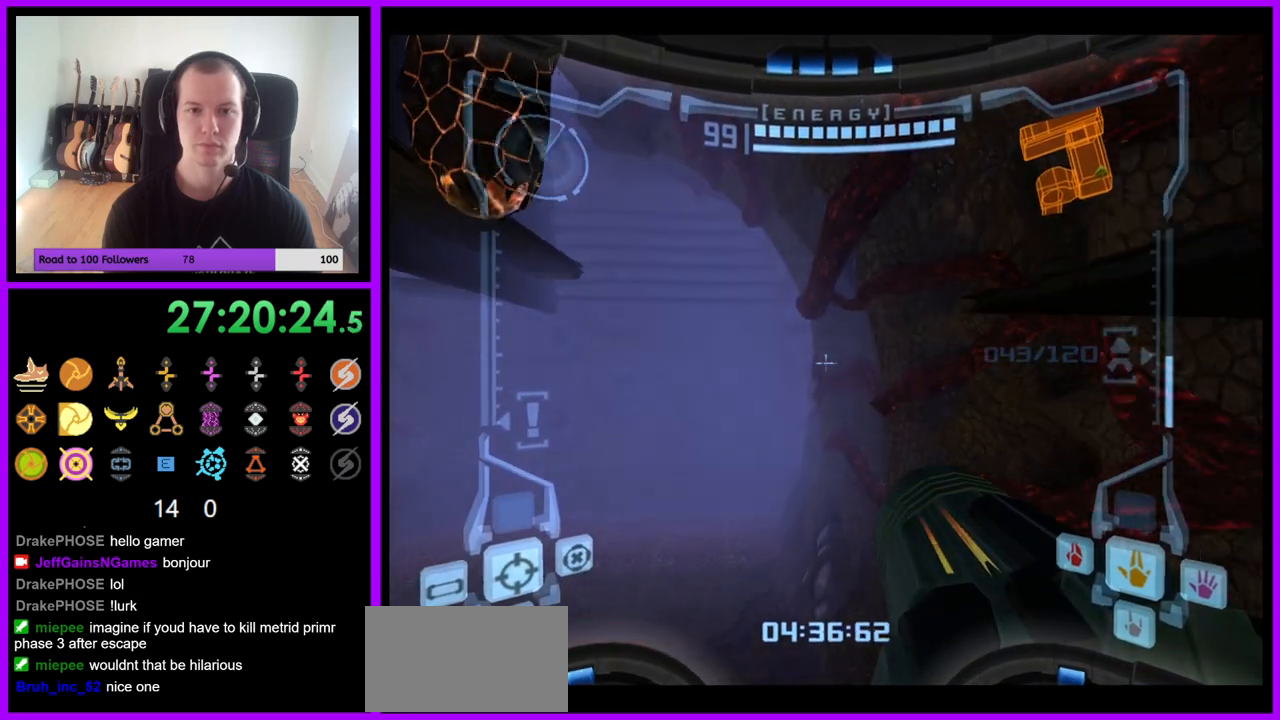
{"dt_ms": 500, "buttons": ["L1"], "left_stick": "right", "right_stick": "center", "events": [[50, "left_stick", "up-right"], [83, "B", "up"], [433, "left_stick", "right"]]}
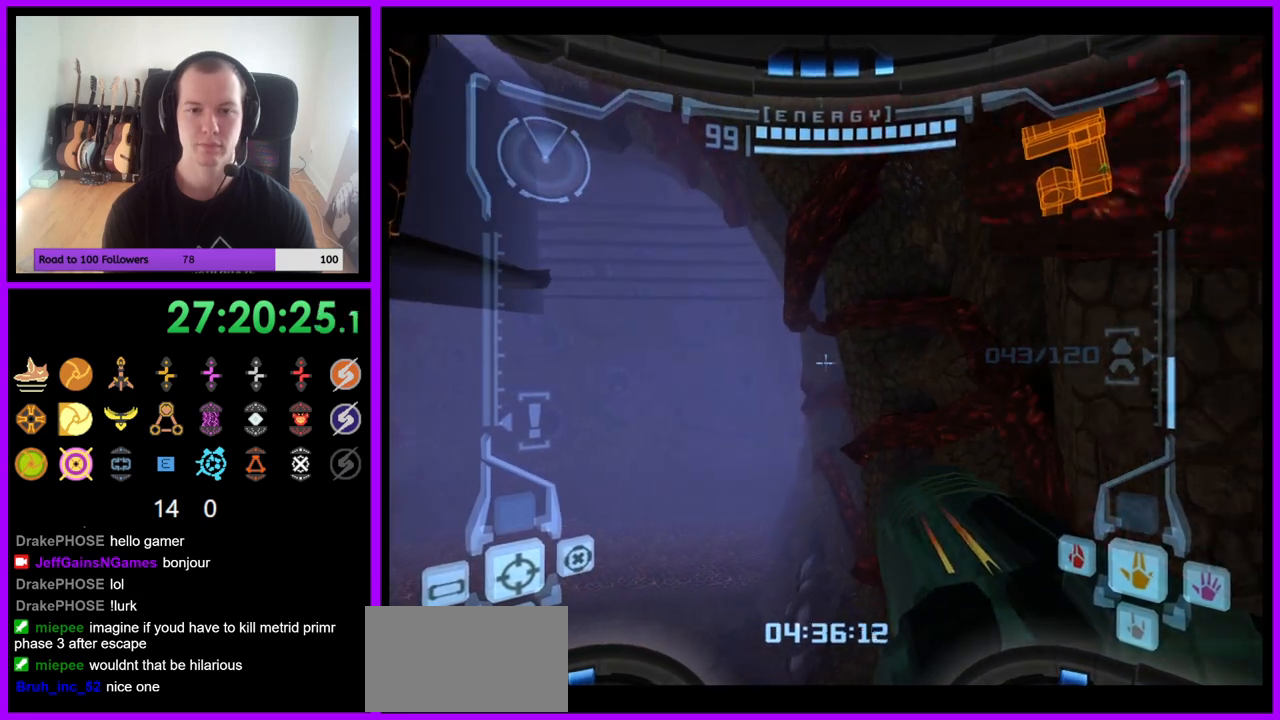
{"dt_ms": 500, "buttons": ["Z"], "left_stick": "left", "right_stick": "center", "events": [[167, "left_stick", "center"], [217, "L1", "up"], [267, "left_stick", "left"], [450, "Z", "down"]]}
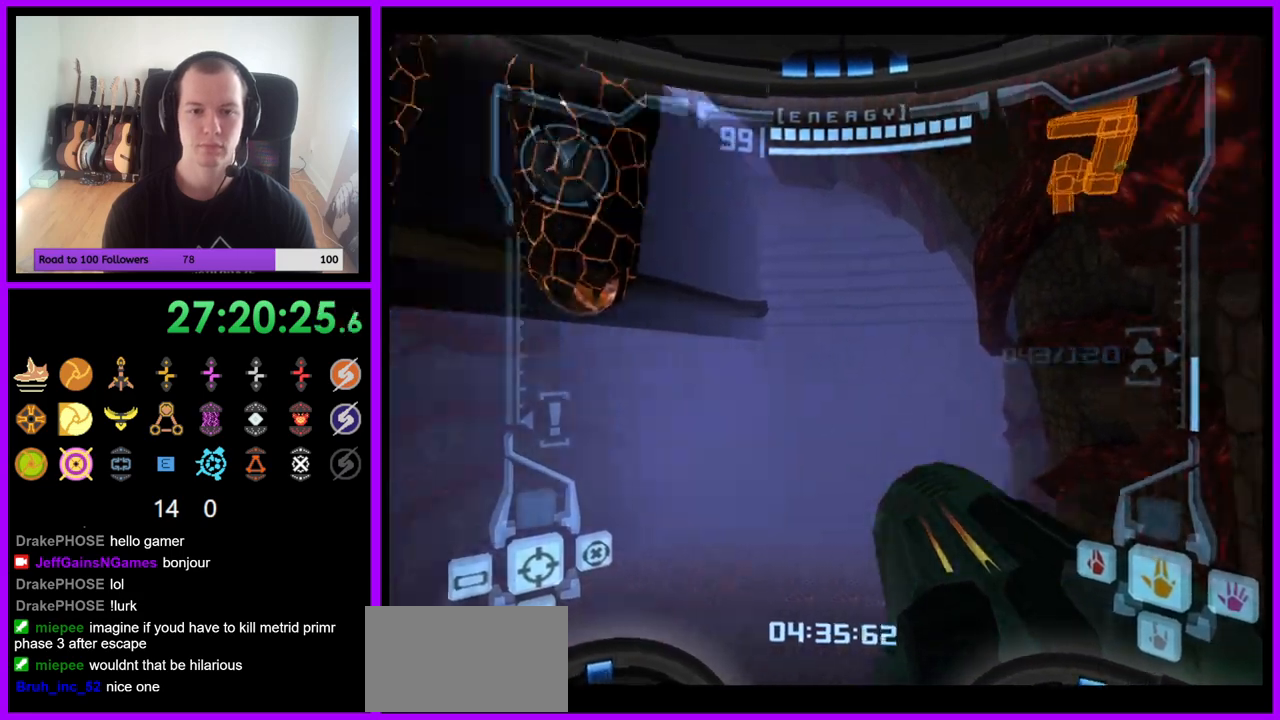
{"dt_ms": 500, "buttons": [], "left_stick": "left", "right_stick": "center", "events": [[50, "Z", "up"]]}
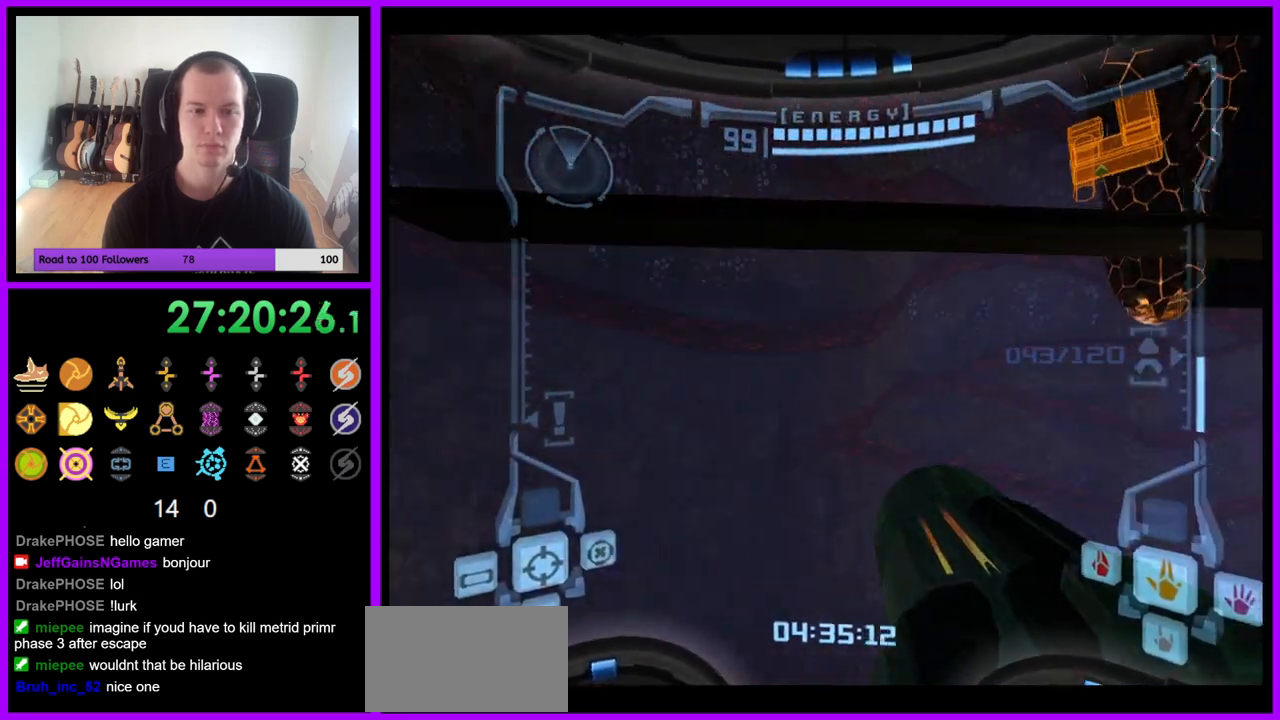
{"dt_ms": 500, "buttons": ["B", "L1"], "left_stick": "up", "right_stick": "center", "events": [[17, "Z", "down"], [17, "left_stick", "center"], [50, "L1", "down"], [150, "Z", "up"], [333, "left_stick", "up"], [450, "B", "down"]]}
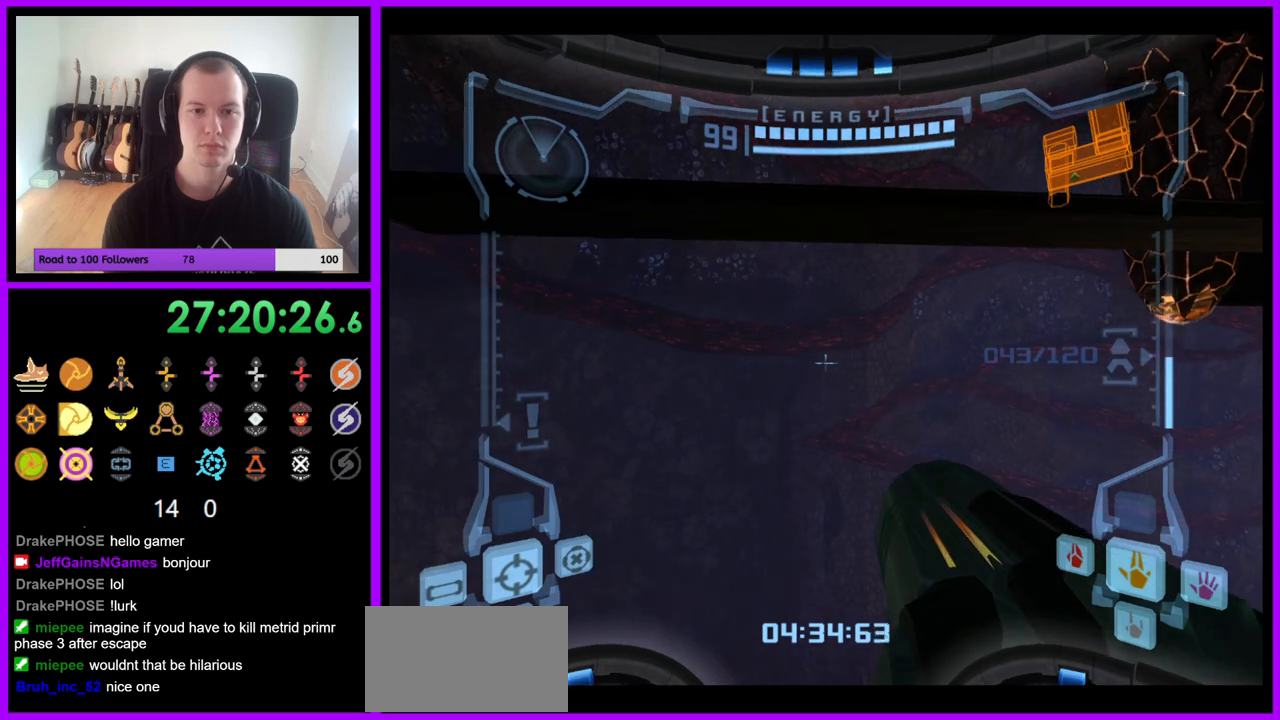
{"dt_ms": 500, "buttons": [], "left_stick": "up", "right_stick": "center", "events": [[67, "B", "up"], [250, "L1", "up"]]}
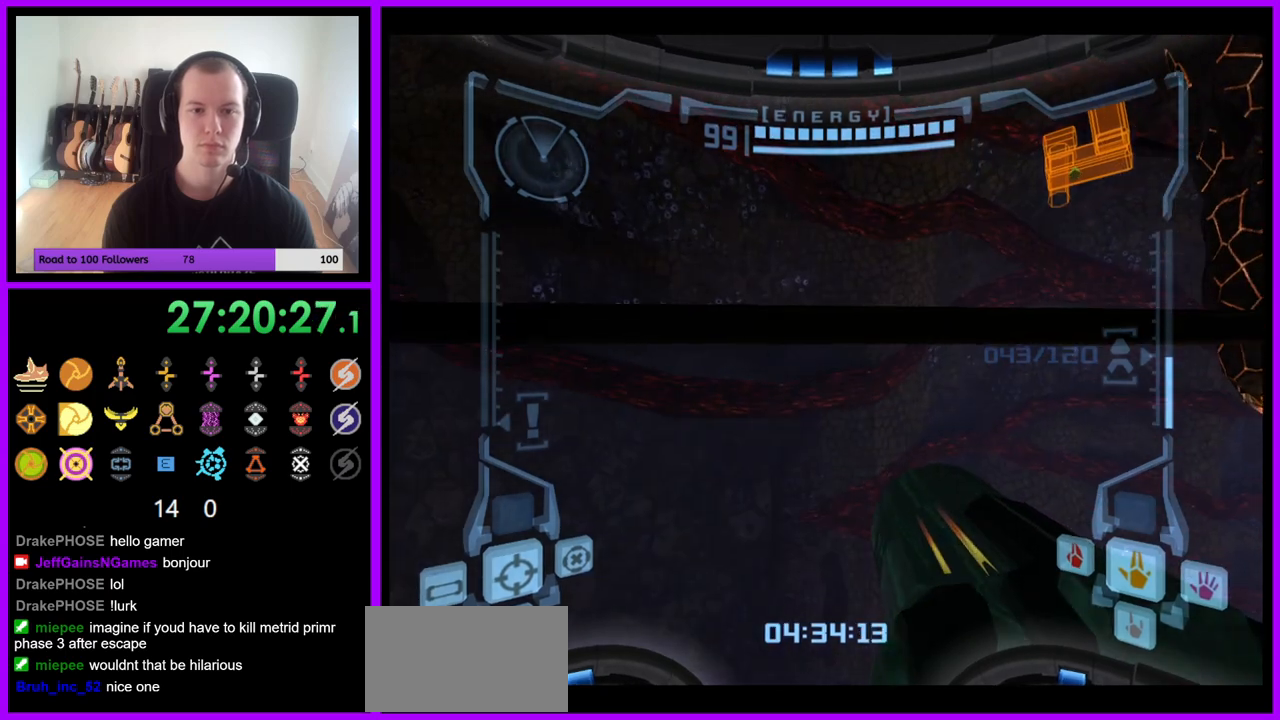
{"dt_ms": 500, "buttons": [], "left_stick": "right", "right_stick": "center", "events": [[83, "B", "down"], [150, "left_stick", "up-right"], [200, "B", "up"], [383, "left_stick", "right"]]}
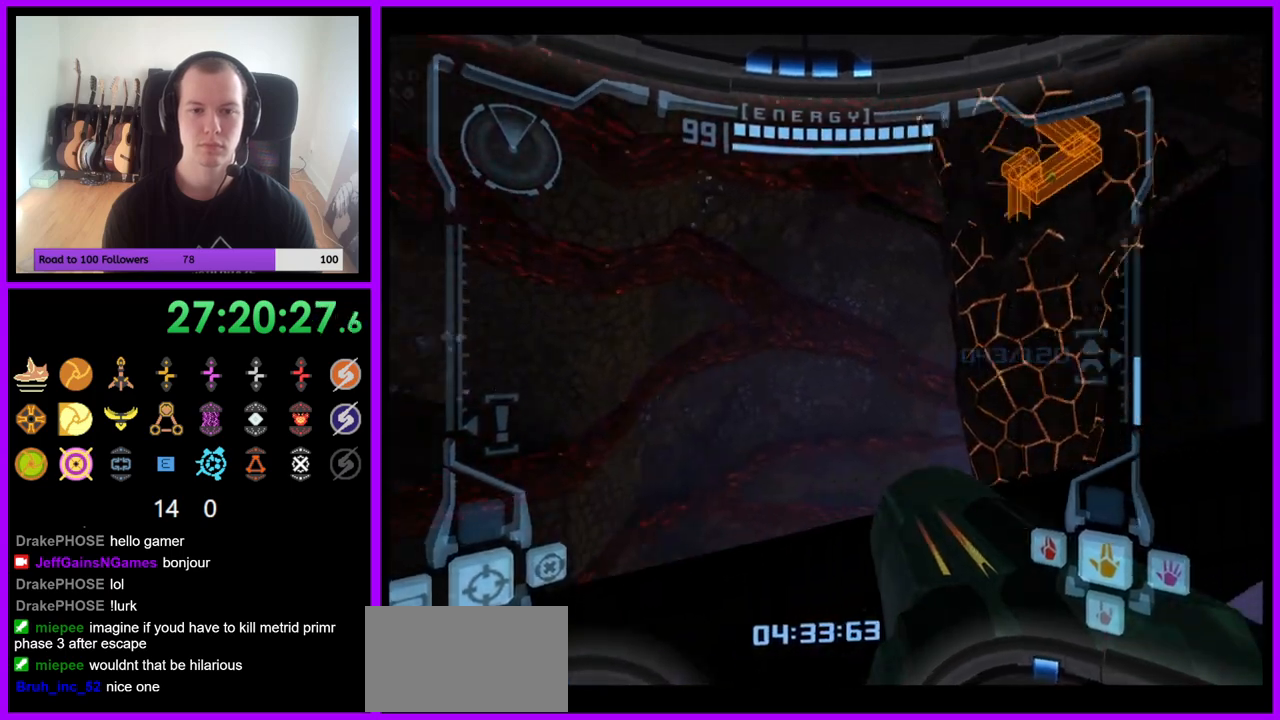
{"dt_ms": 500, "buttons": [], "left_stick": "center", "right_stick": "center"}
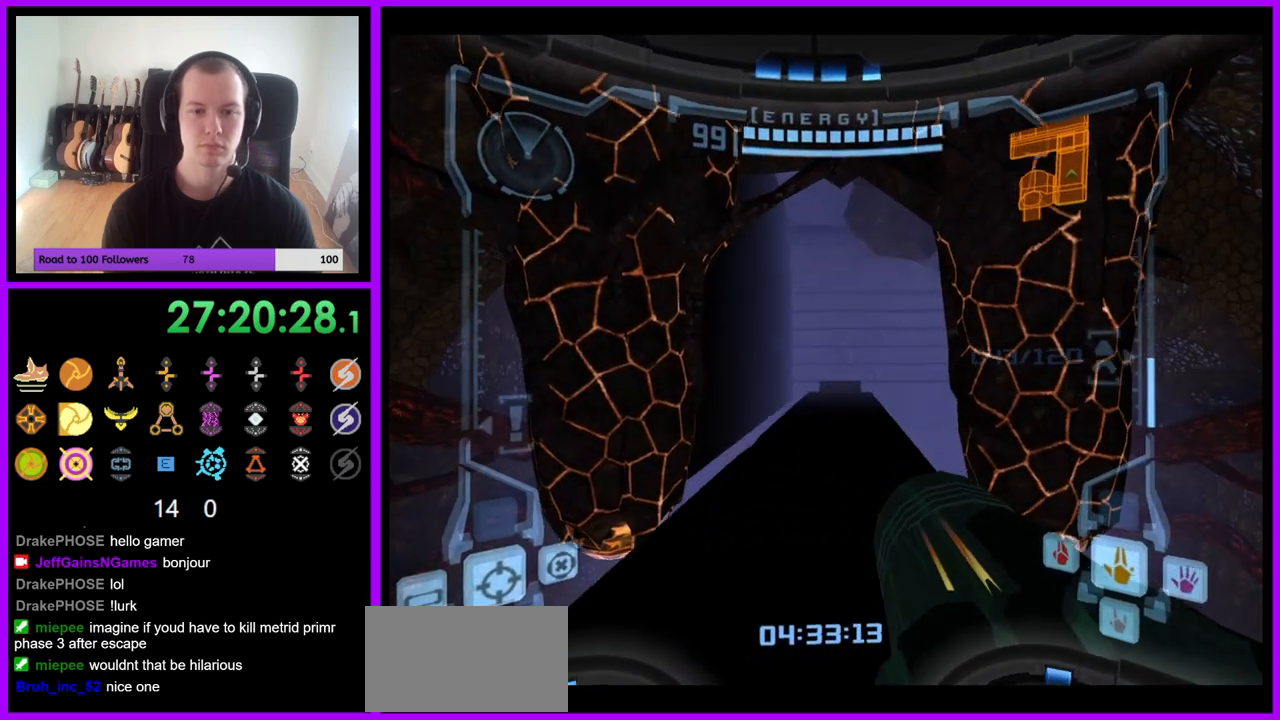
{"dt_ms": 500, "buttons": ["L1"], "left_stick": "center", "right_stick": "center", "events": [[133, "L1", "down"], [167, "left_stick", "left"], [217, "left_stick", "center"], [350, "left_stick", "up"], [467, "left_stick", "center"]]}